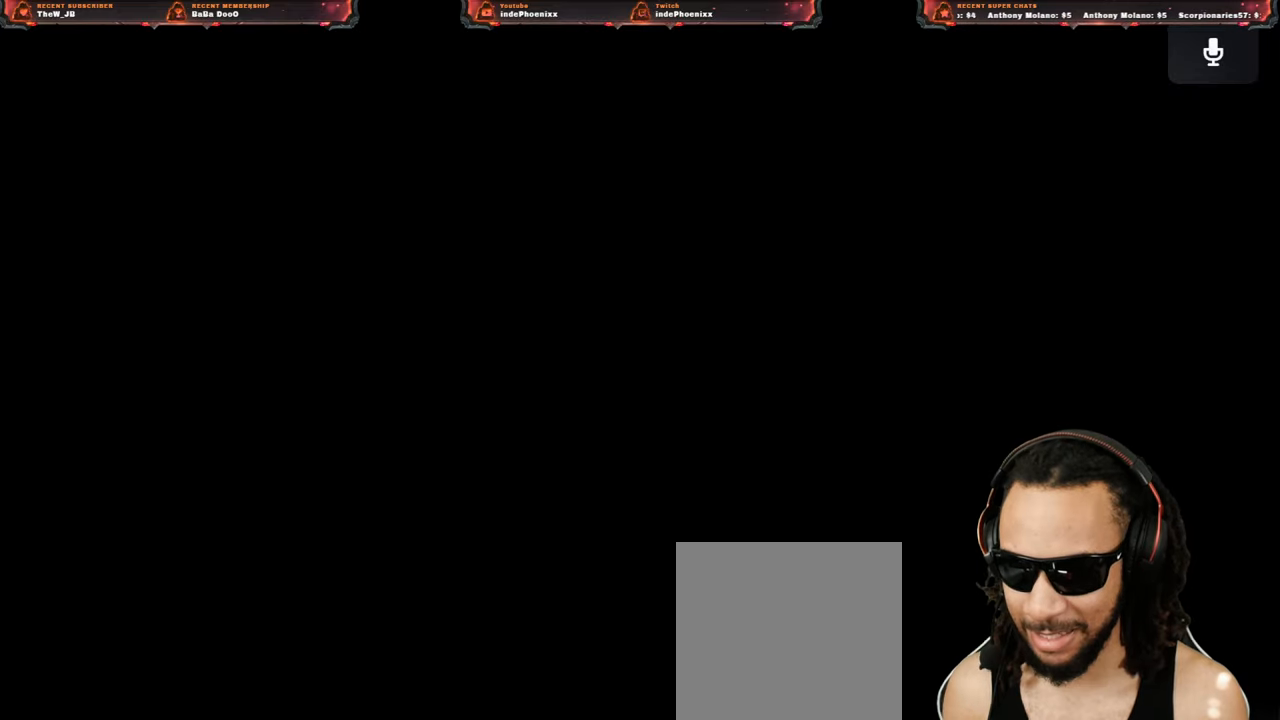
Gameplay with a controller (PlayStation layout); each line is a JSON object with the inputs held at the frame after it. "events" lists button and stick changes between this image and that frame as [ms after this image, input, new state], when the widget could be followed in between.
{"buttons": [], "left_stick": "up", "right_stick": "center", "events": [[233, "CROSS", "up"], [500, "left_stick", "up"]]}
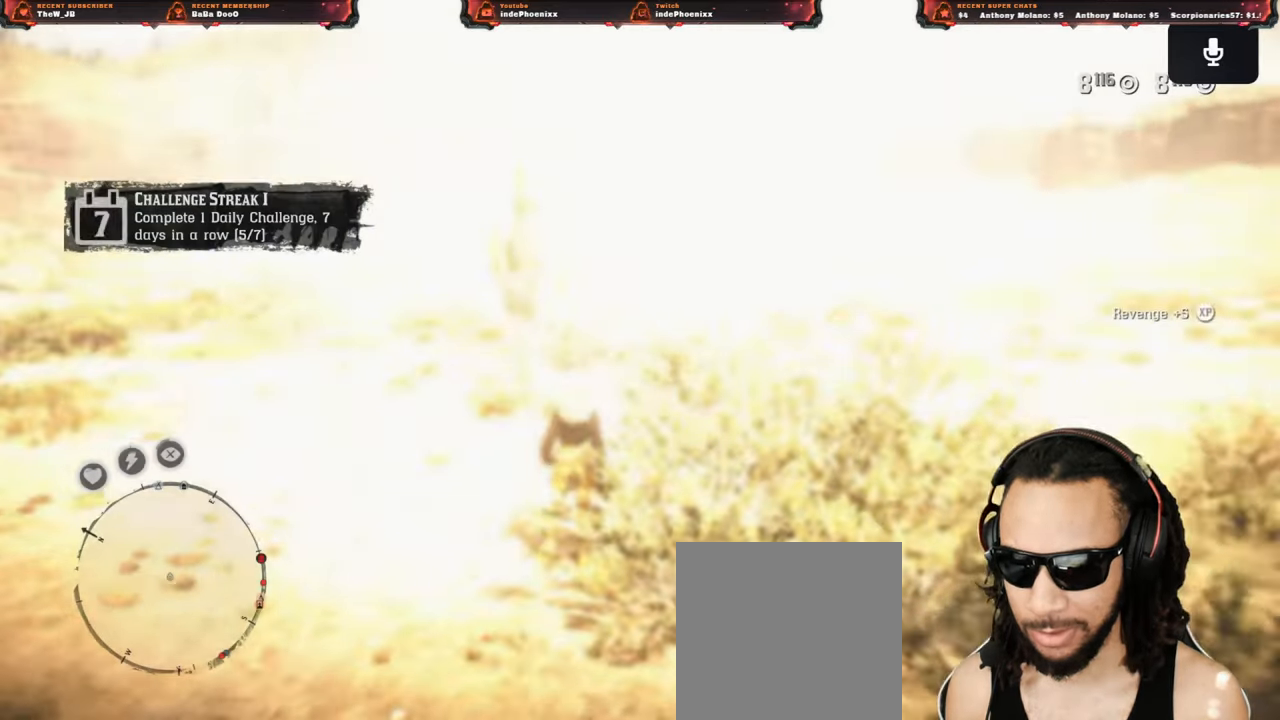
{"buttons": [], "left_stick": "up", "right_stick": "right", "events": [[167, "L3", "down"], [317, "L3", "up"], [483, "right_stick", "right"]]}
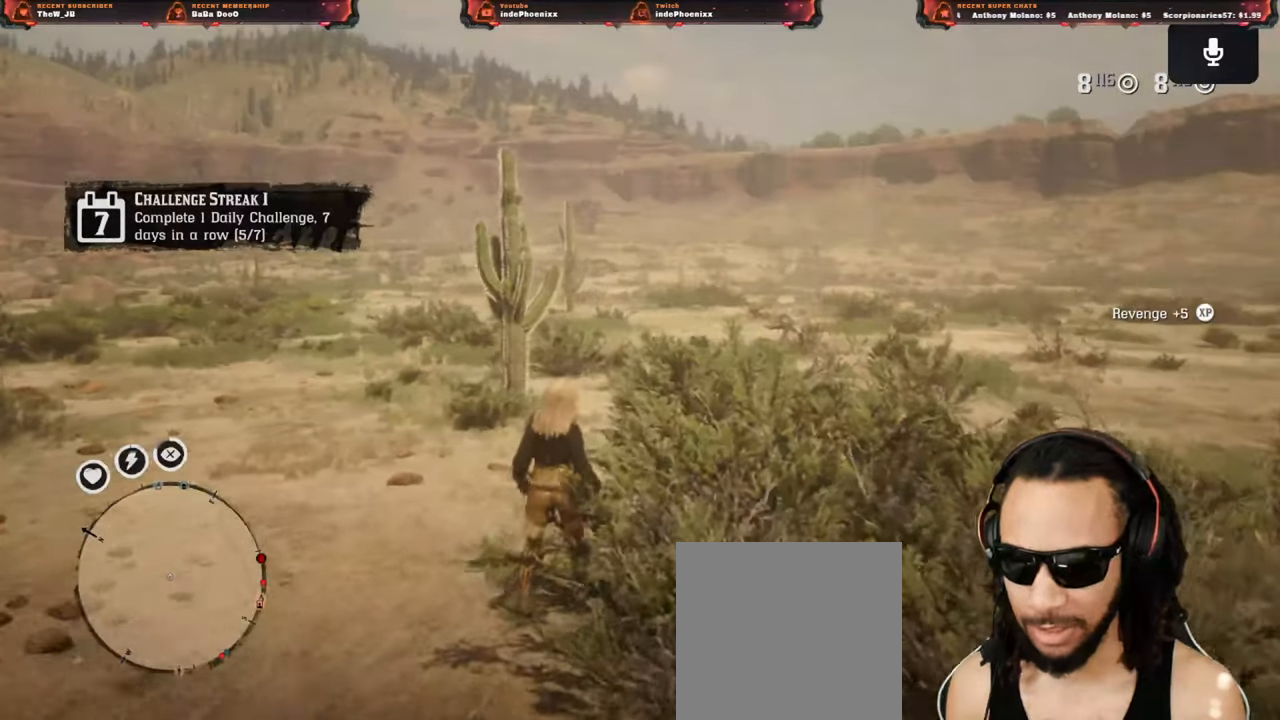
{"buttons": [], "left_stick": "up", "right_stick": "right", "events": [[217, "L3", "down"], [350, "L3", "up"]]}
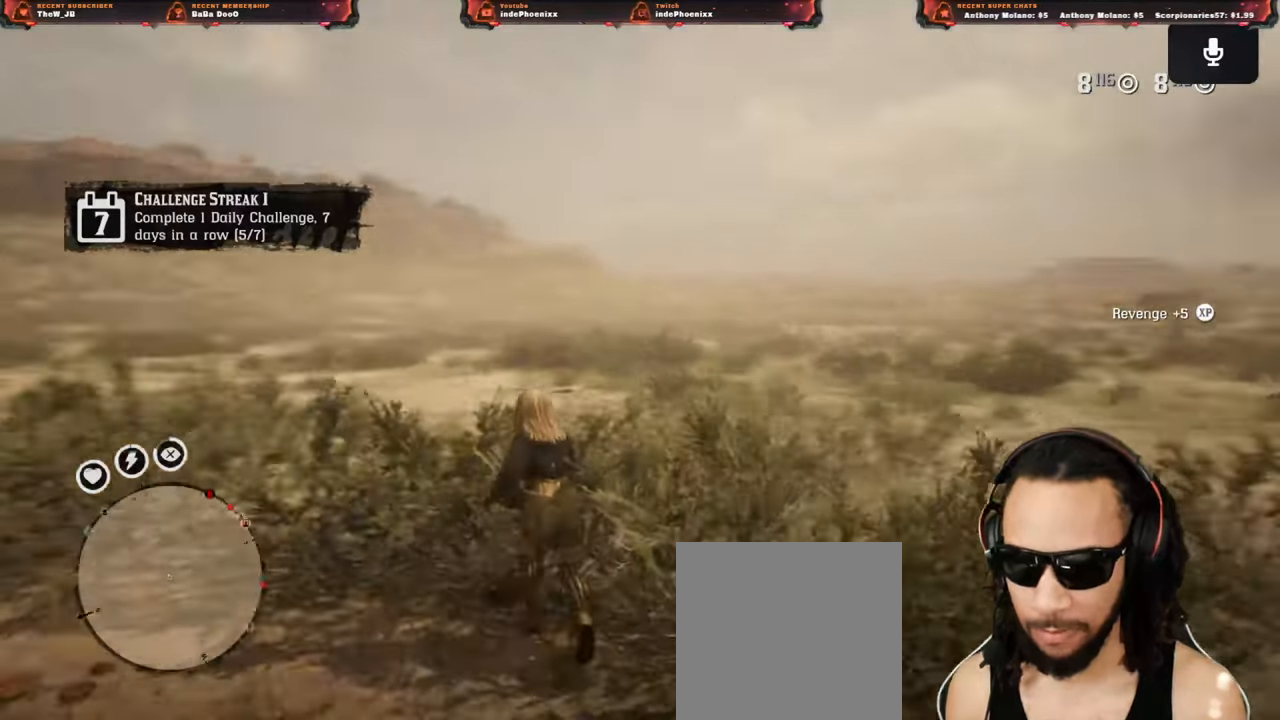
{"buttons": [], "left_stick": "up", "right_stick": "center", "events": [[233, "right_stick", "center"], [367, "DPAD_DOWN", "down"], [433, "DPAD_DOWN", "up"]]}
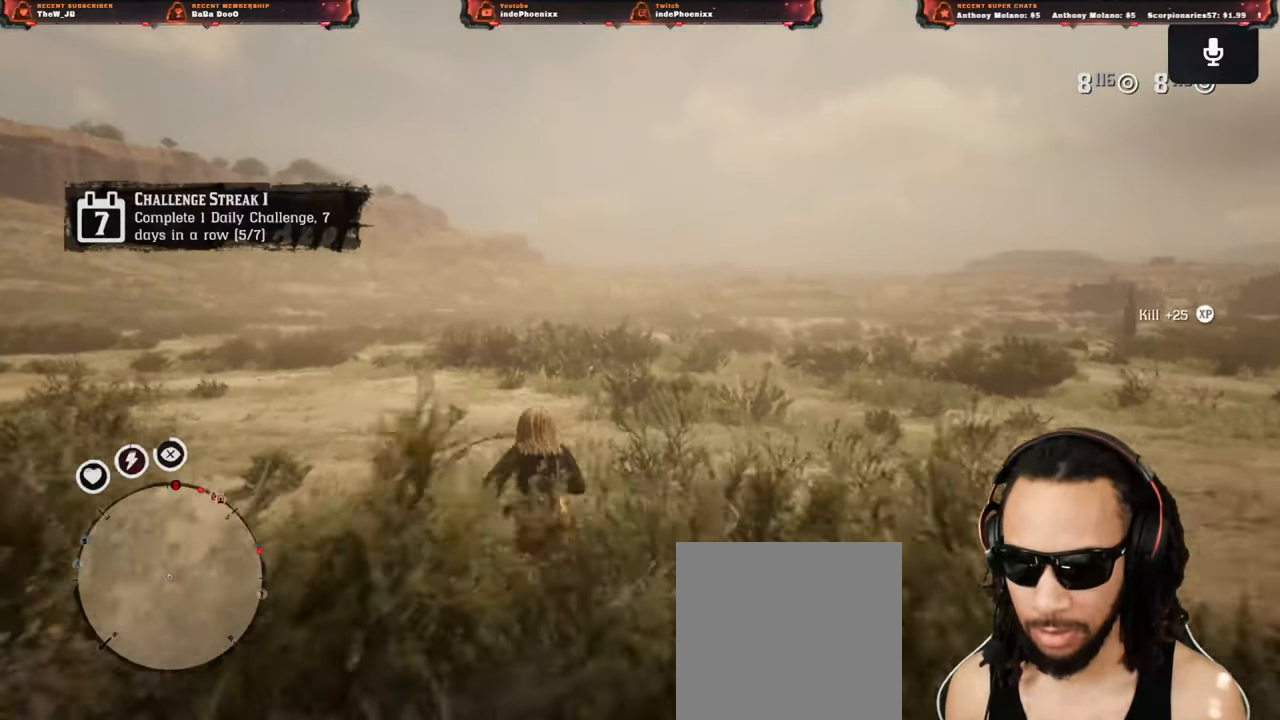
{"buttons": [], "left_stick": "up", "right_stick": "right", "events": [[167, "right_stick", "right"]]}
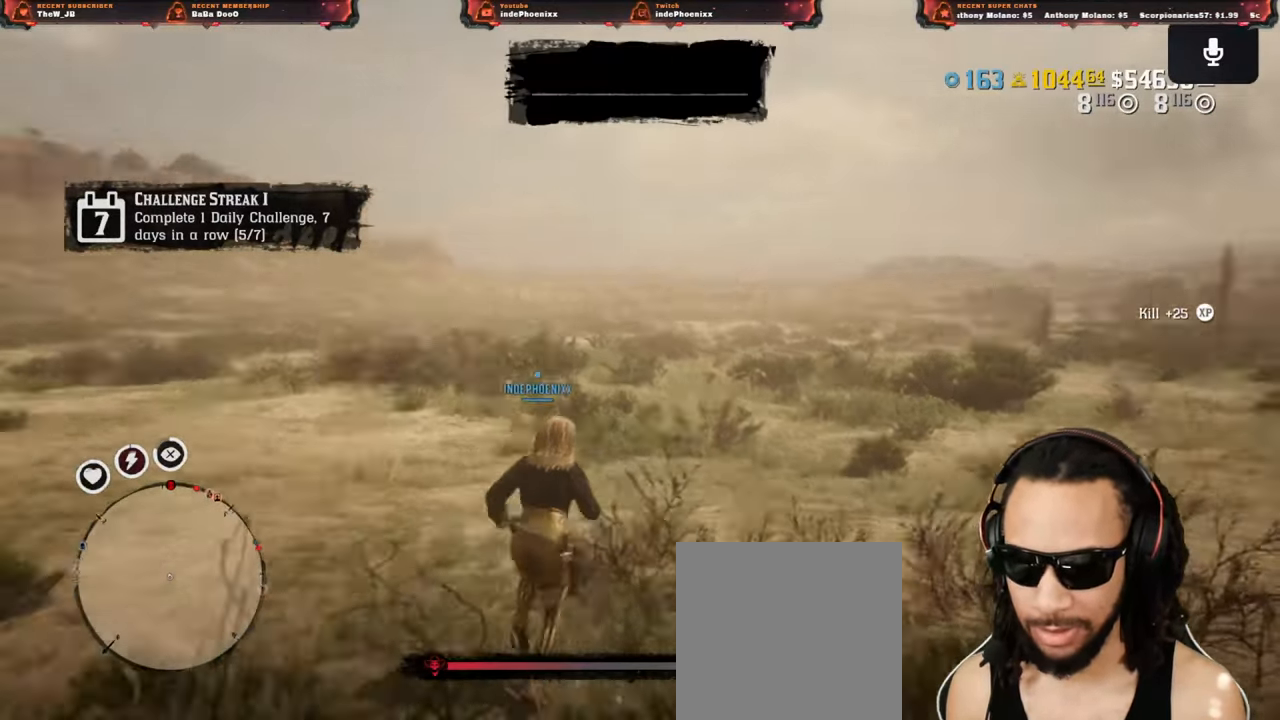
{"buttons": [], "left_stick": "up", "right_stick": "center", "events": [[200, "right_stick", "center"]]}
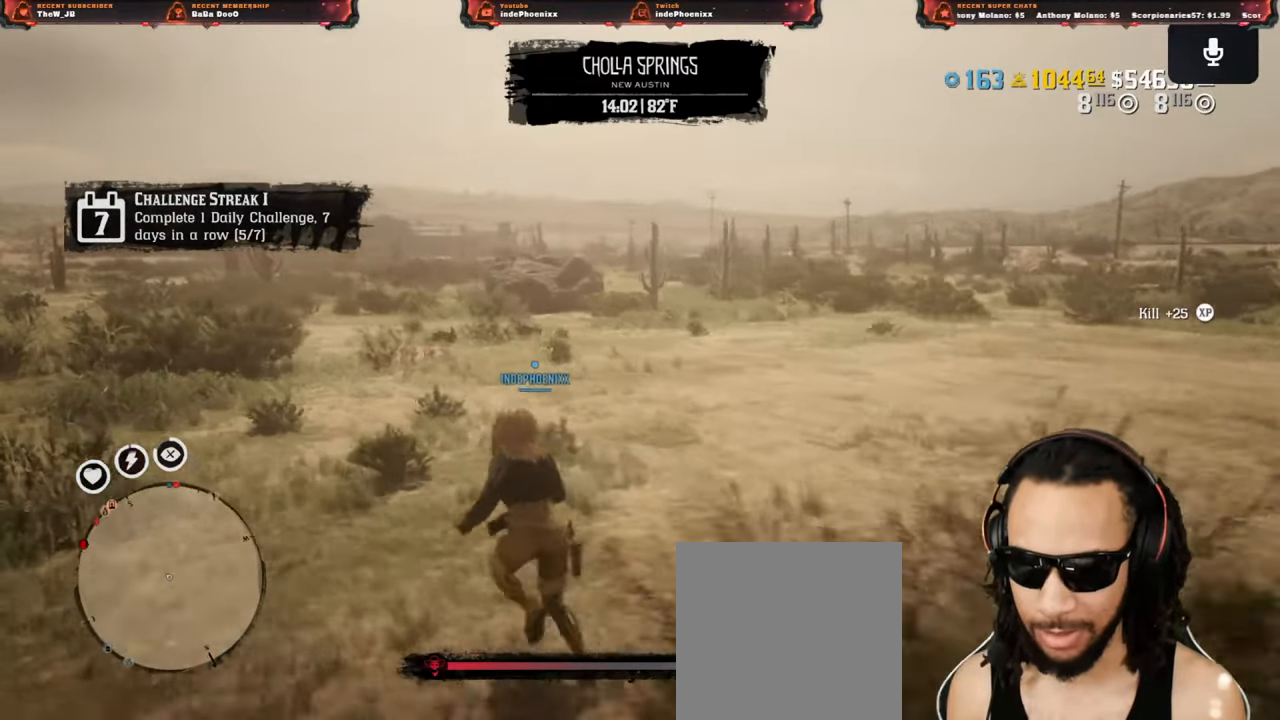
{"buttons": [], "left_stick": "up", "right_stick": "center", "events": []}
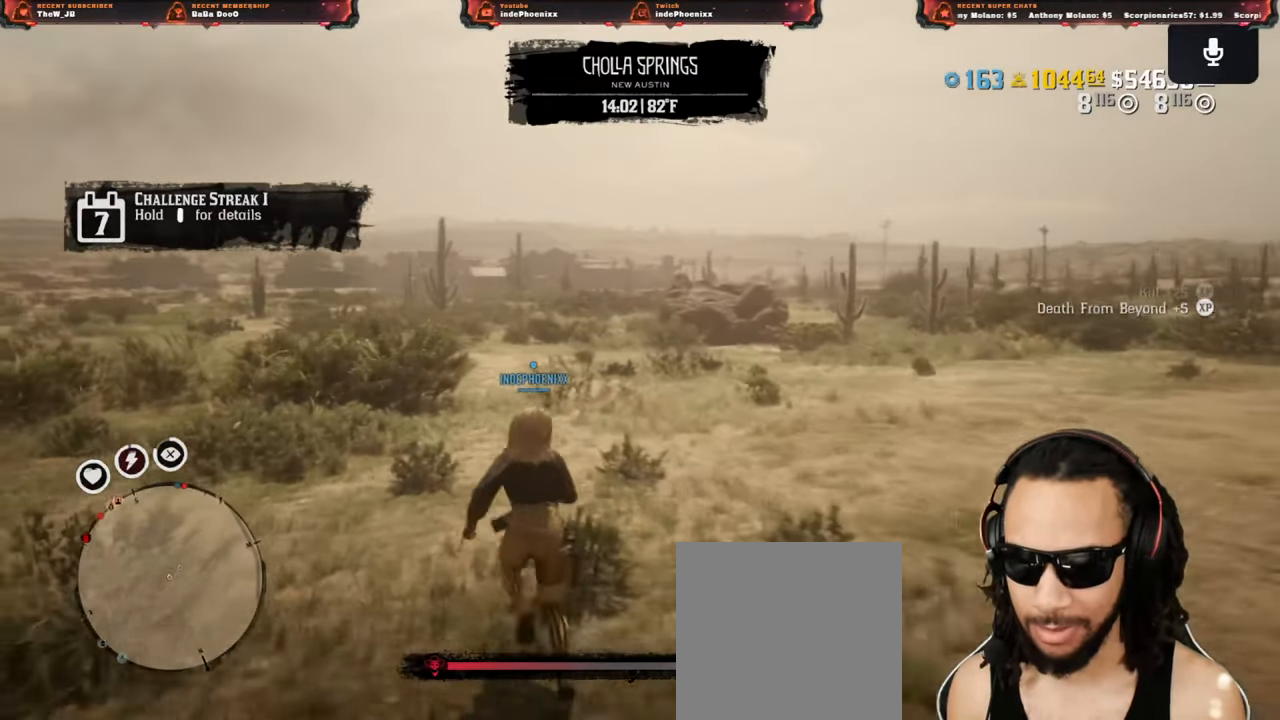
{"buttons": [], "left_stick": "up", "right_stick": "center", "events": []}
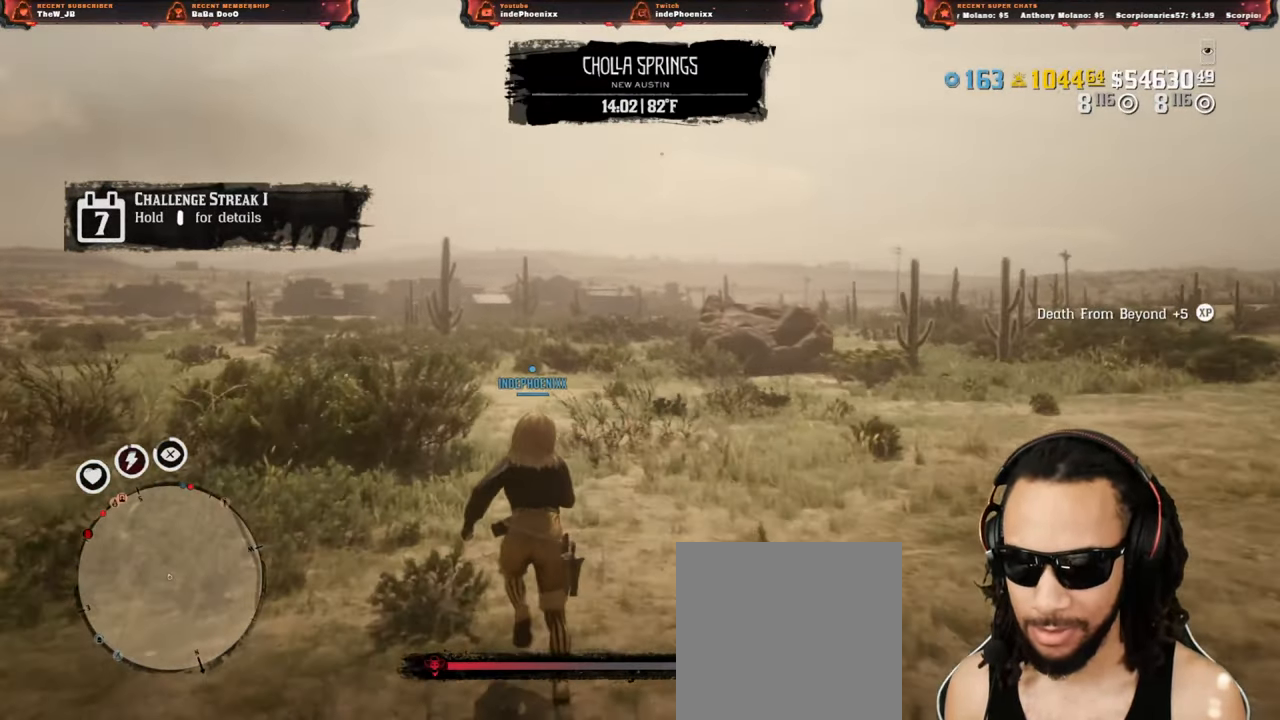
{"buttons": [], "left_stick": "up", "right_stick": "center", "events": []}
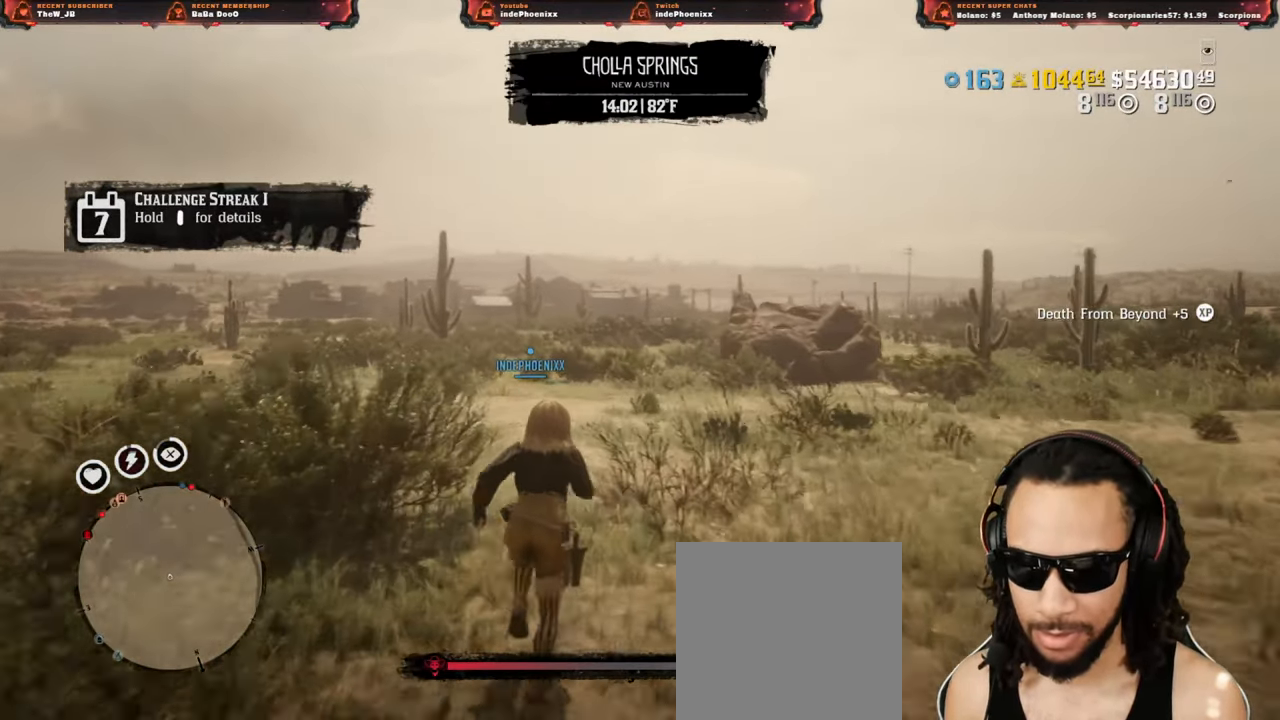
{"buttons": [], "left_stick": "up-right", "right_stick": "center", "events": [[400, "left_stick", "up-right"]]}
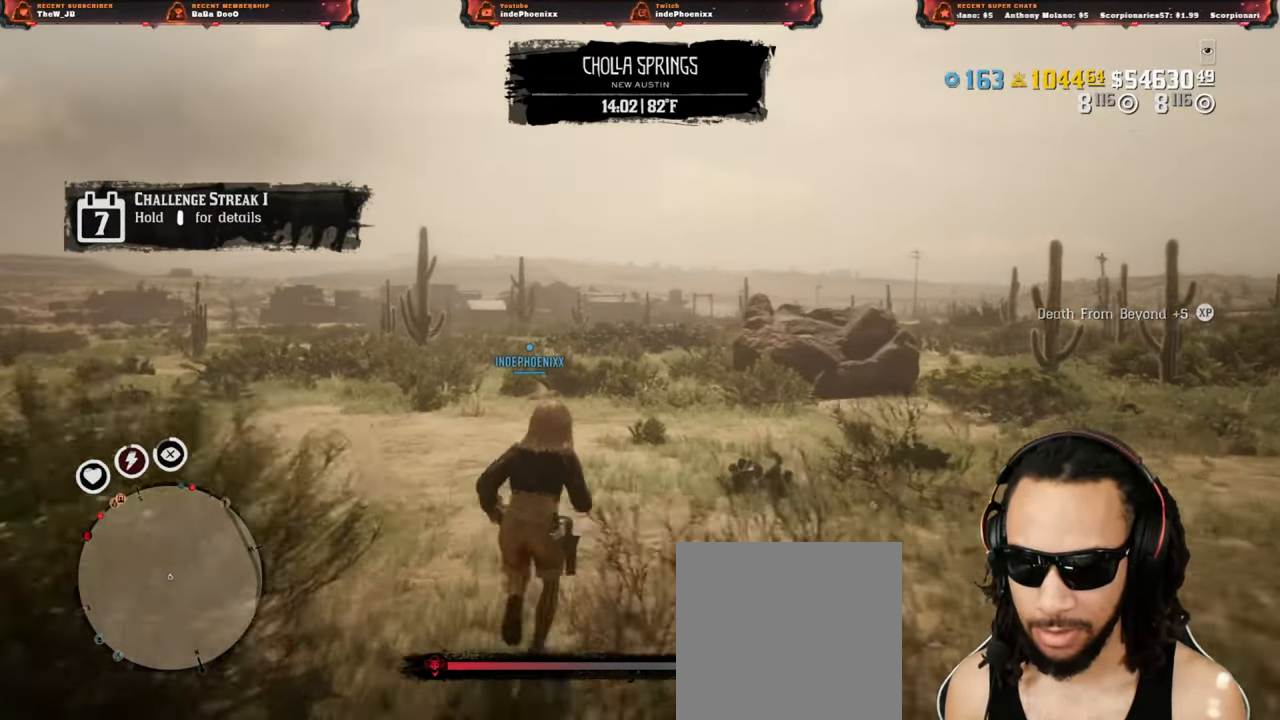
{"buttons": [], "left_stick": "up", "right_stick": "center", "events": [[467, "left_stick", "up"]]}
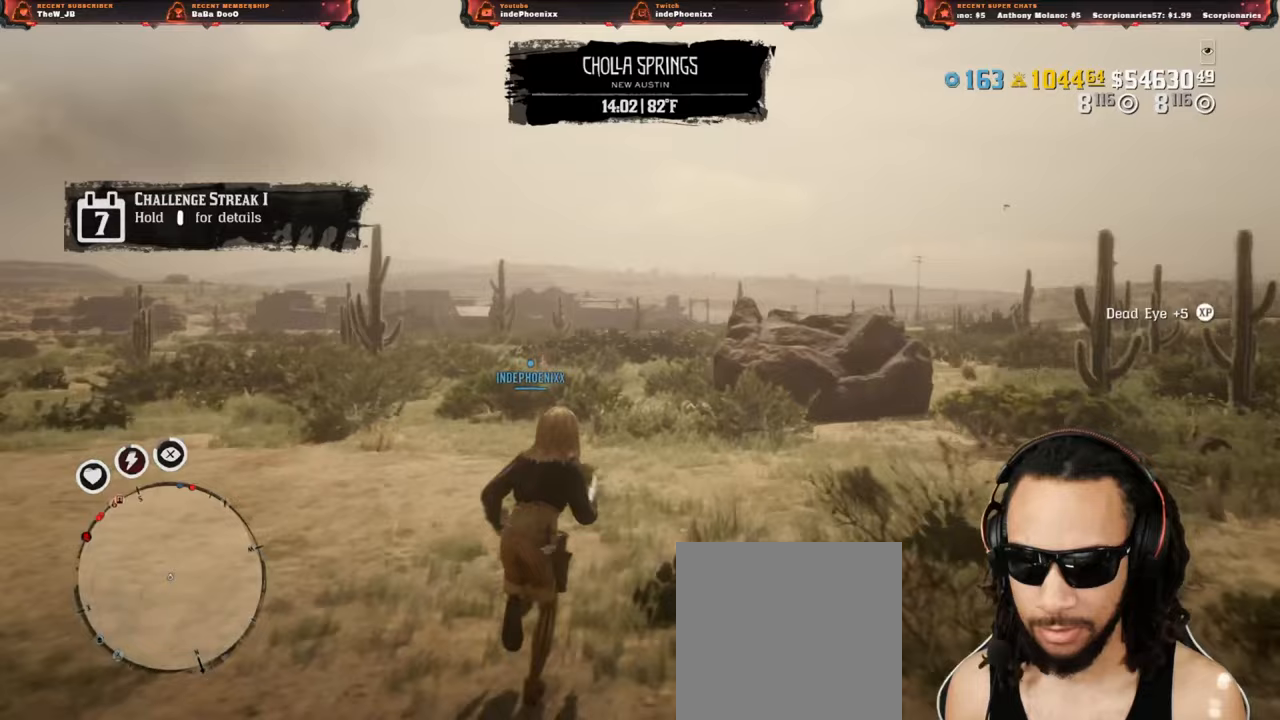
{"buttons": [], "left_stick": "up", "right_stick": "center", "events": [[117, "L1", "down"], [200, "right_stick", "right"], [300, "L1", "up"], [300, "right_stick", "center"]]}
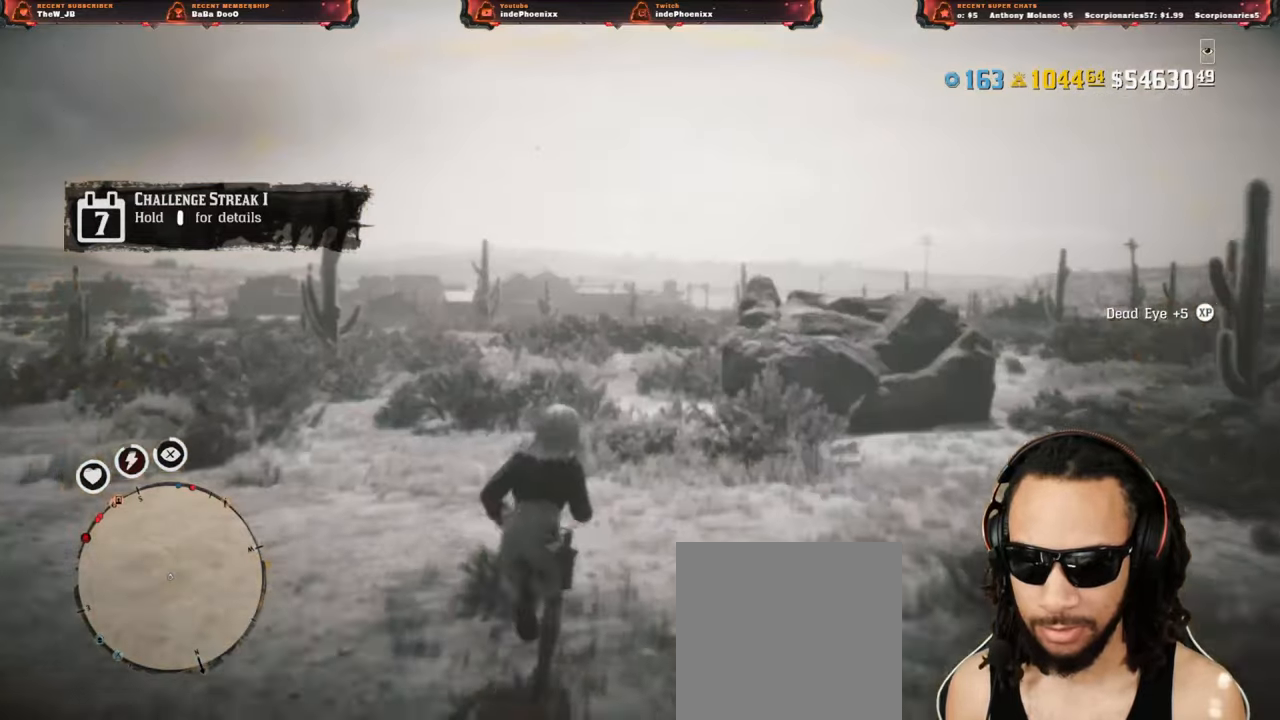
{"buttons": [], "left_stick": "up-right", "right_stick": "center", "events": [[100, "left_stick", "up-right"]]}
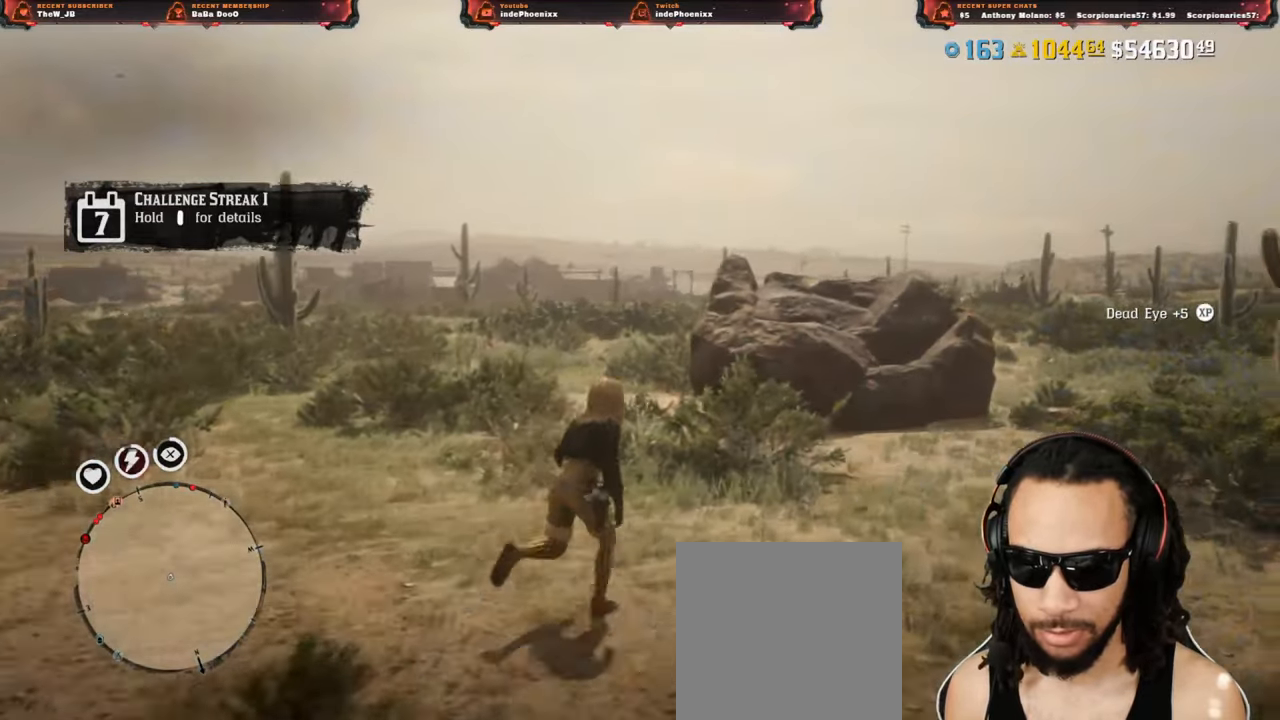
{"buttons": [], "left_stick": "up-right", "right_stick": "center", "events": []}
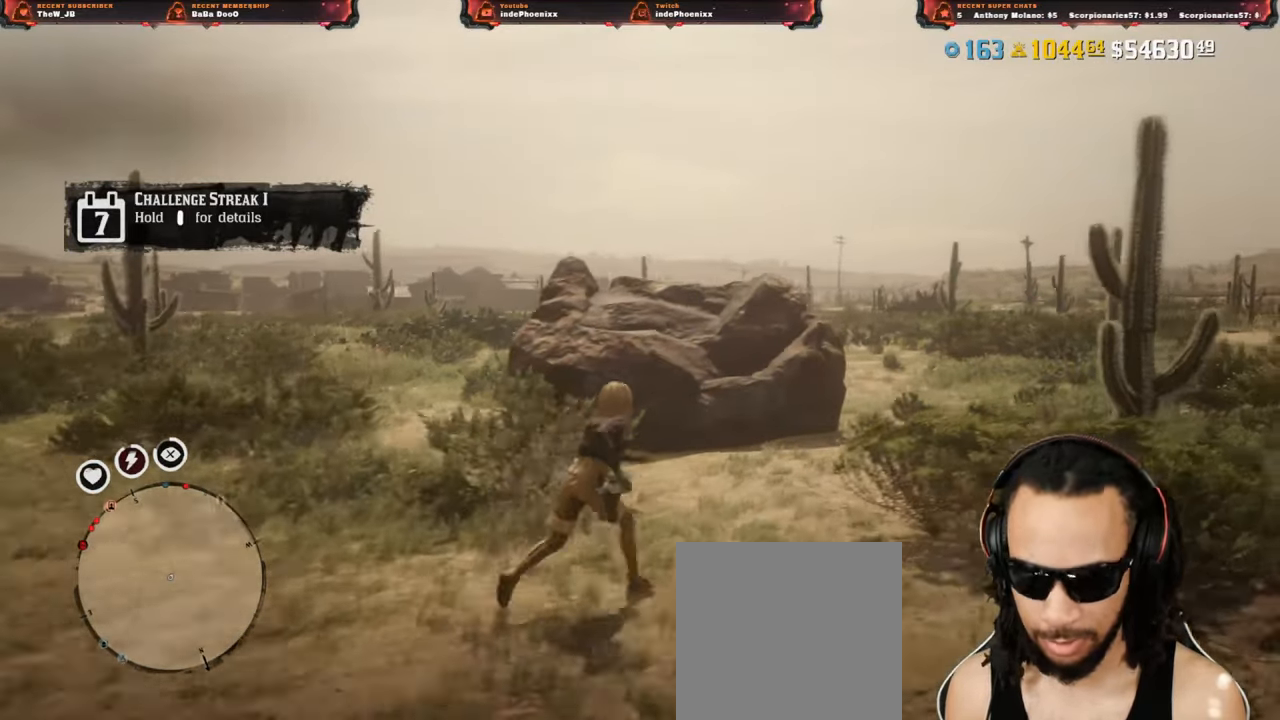
{"buttons": [], "left_stick": "up-right", "right_stick": "center", "events": []}
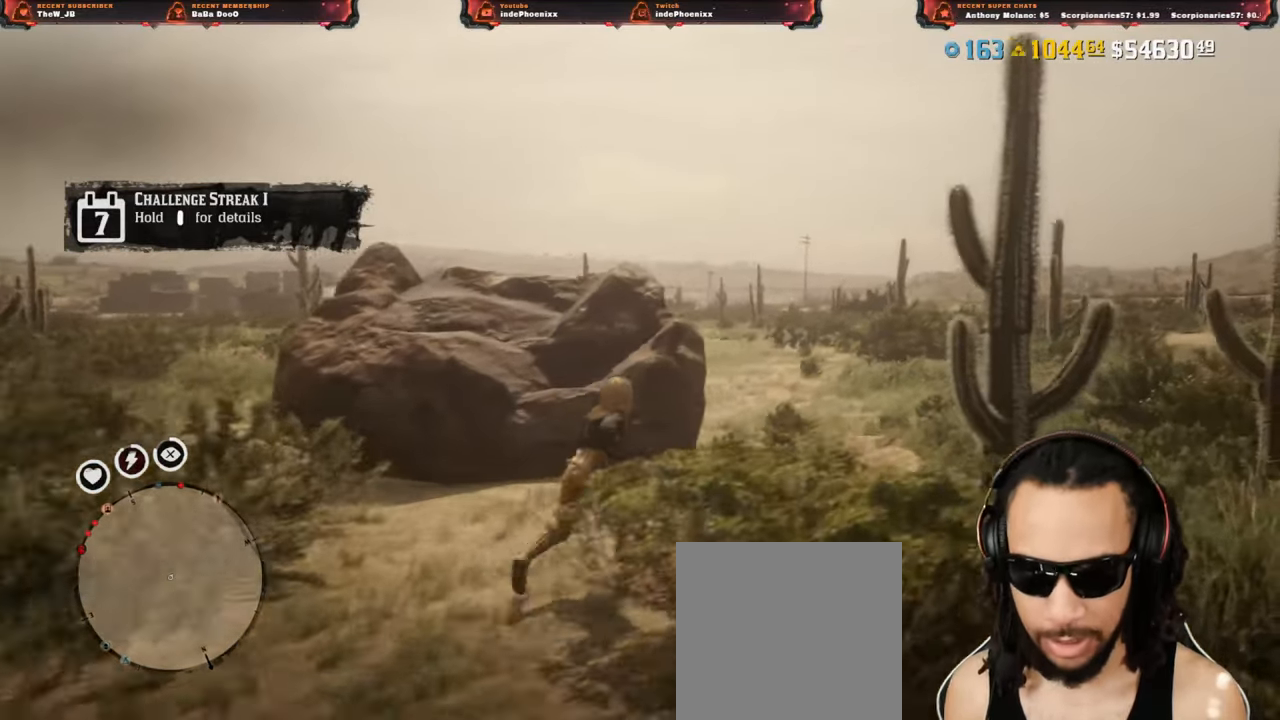
{"buttons": [], "left_stick": "up-right", "right_stick": "center", "events": []}
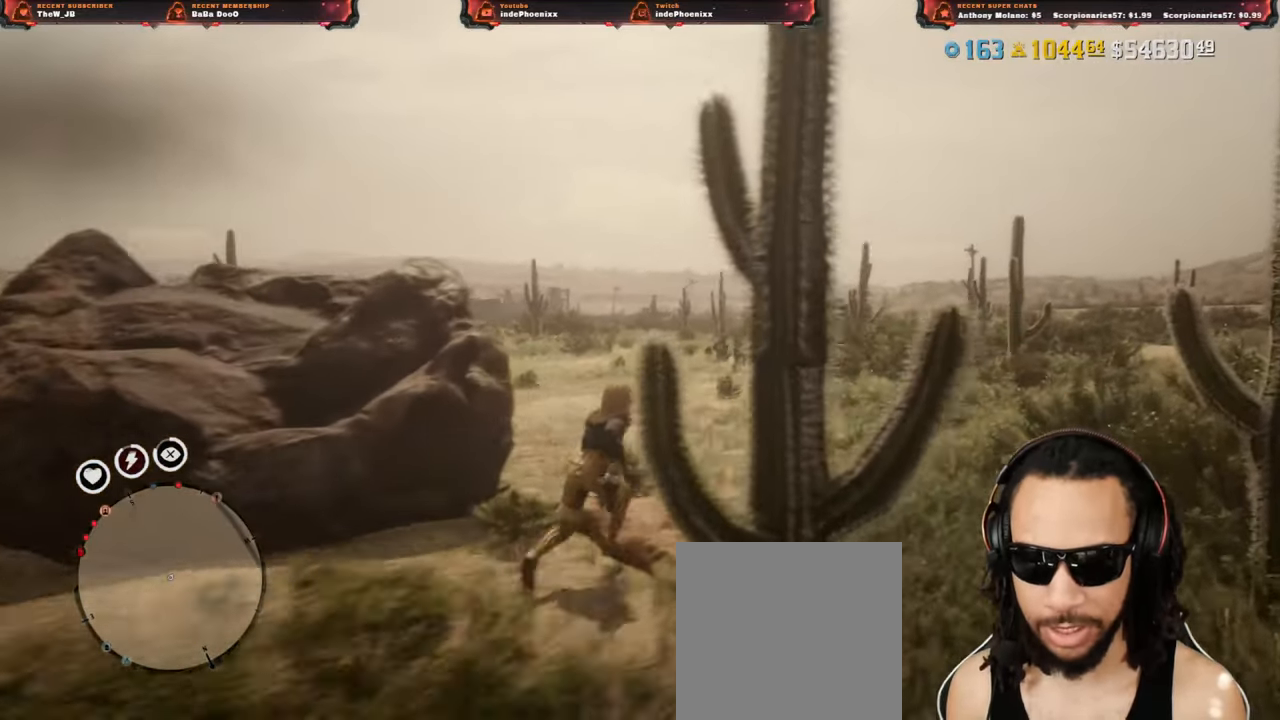
{"buttons": [], "left_stick": "up-right", "right_stick": "center", "events": []}
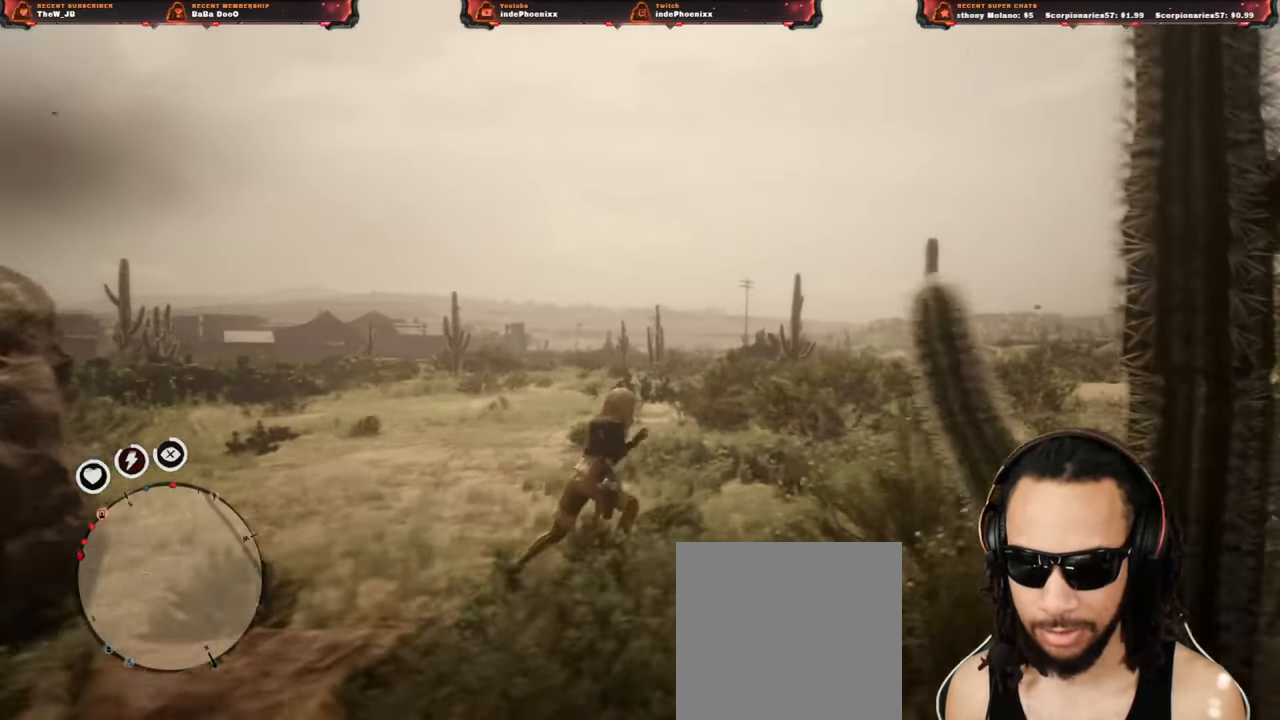
{"buttons": [], "left_stick": "up", "right_stick": "center", "events": [[433, "left_stick", "up"]]}
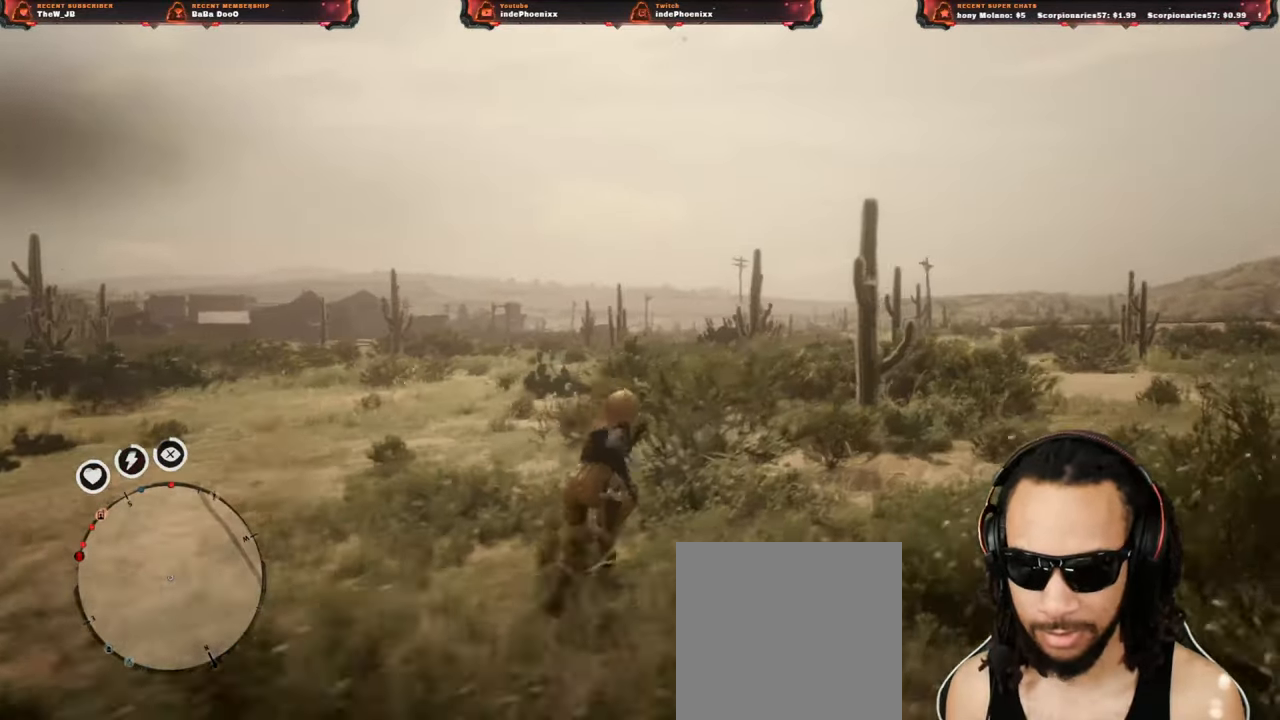
{"buttons": [], "left_stick": "up", "right_stick": "center", "events": [[100, "left_stick", "up-right"], [317, "left_stick", "up"]]}
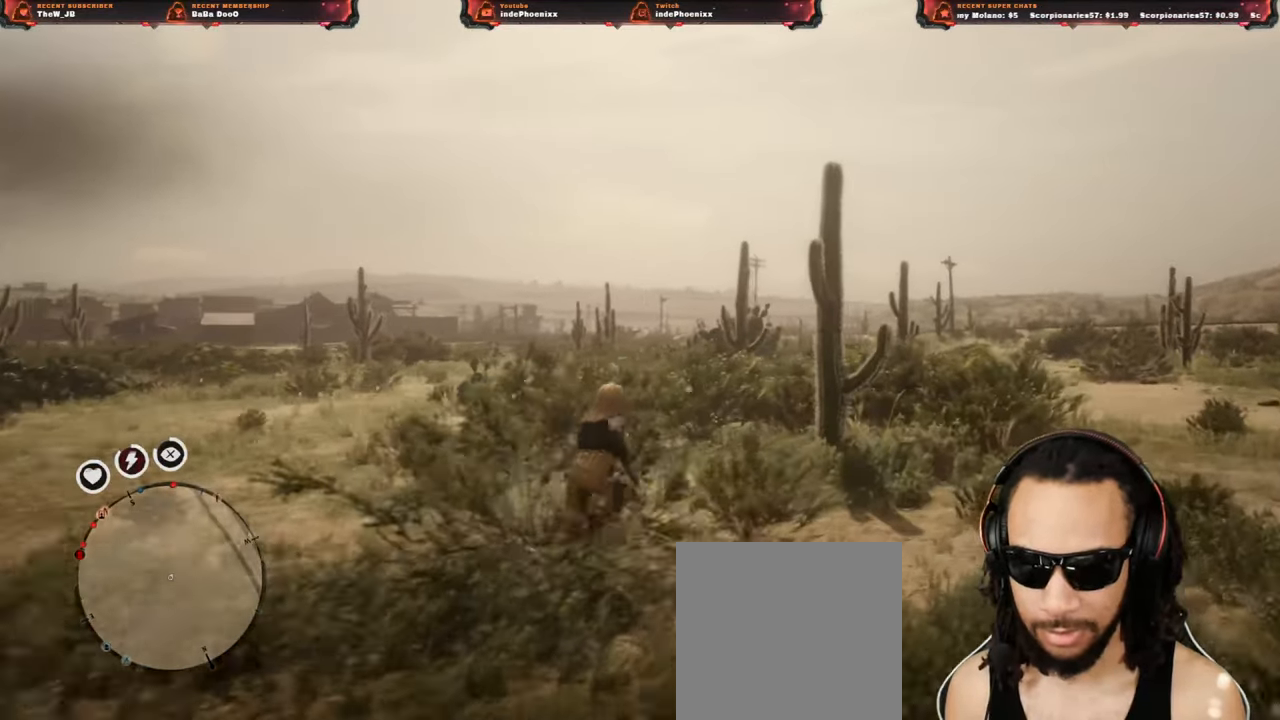
{"buttons": [], "left_stick": "up-right", "right_stick": "center", "events": [[200, "left_stick", "up-right"]]}
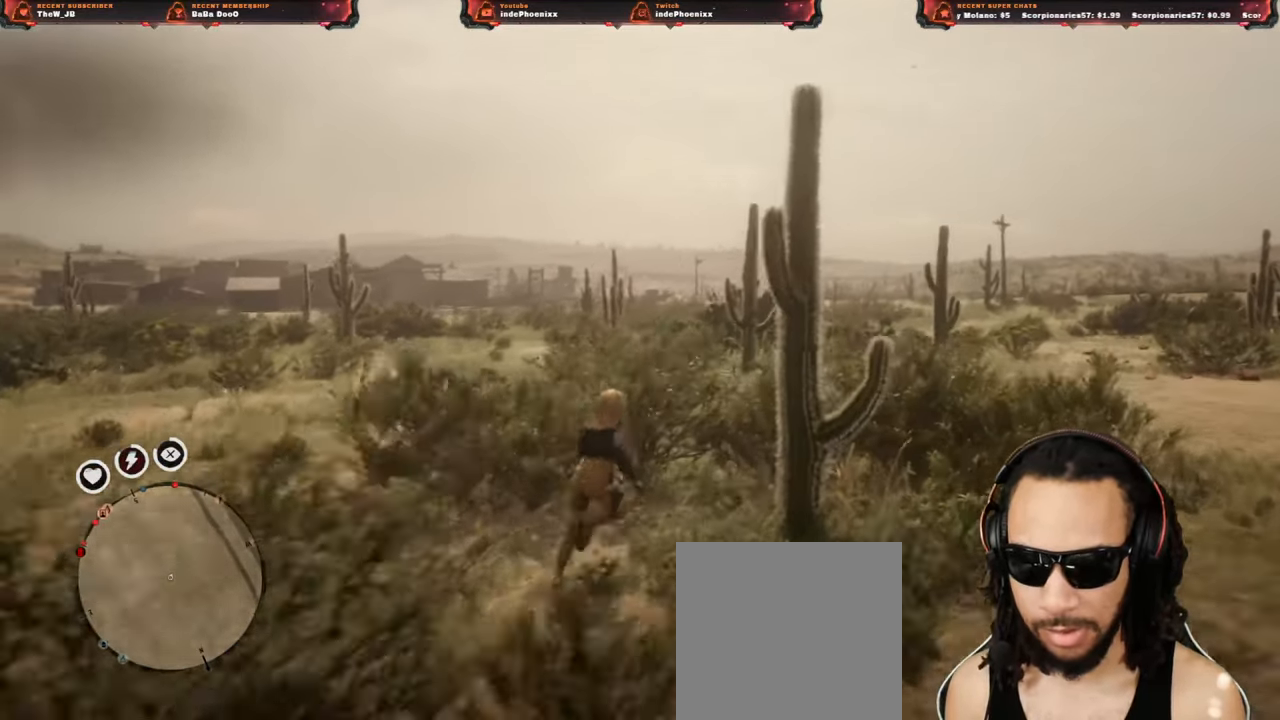
{"buttons": [], "left_stick": "up-right", "right_stick": "center", "events": [[200, "DPAD_DOWN", "down"], [267, "DPAD_DOWN", "up"]]}
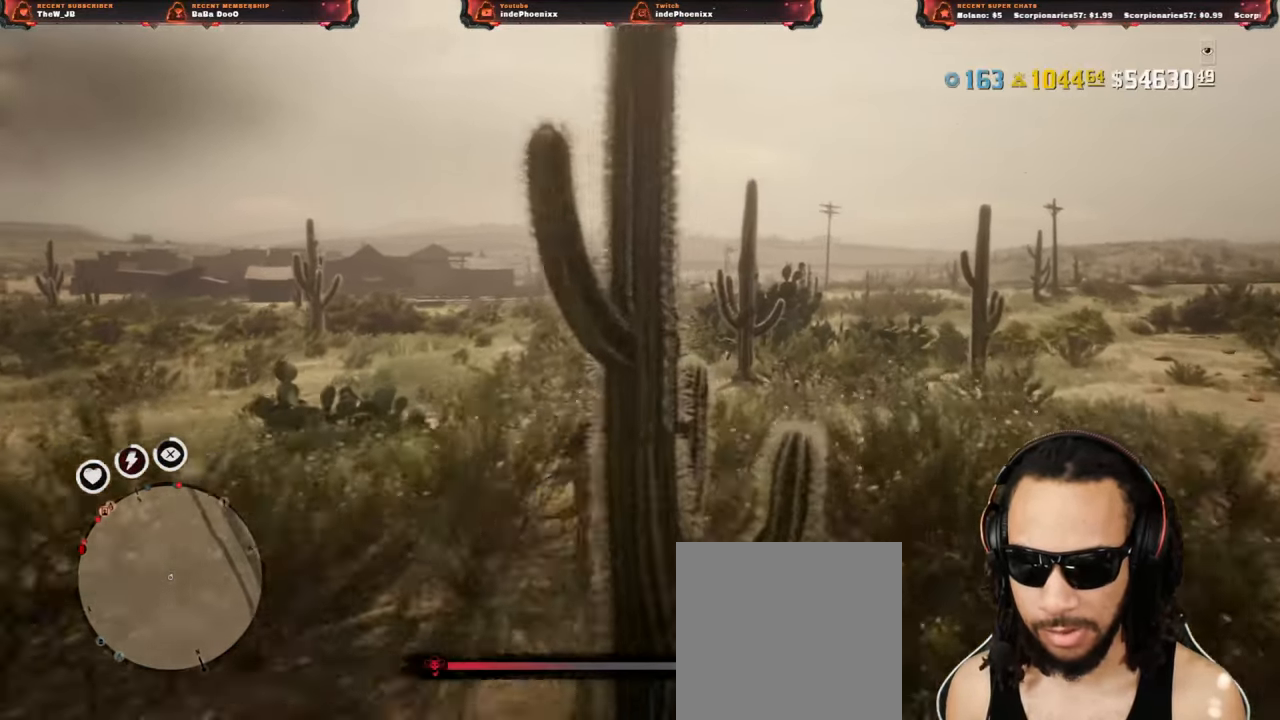
{"buttons": [], "left_stick": "up-right", "right_stick": "center", "events": []}
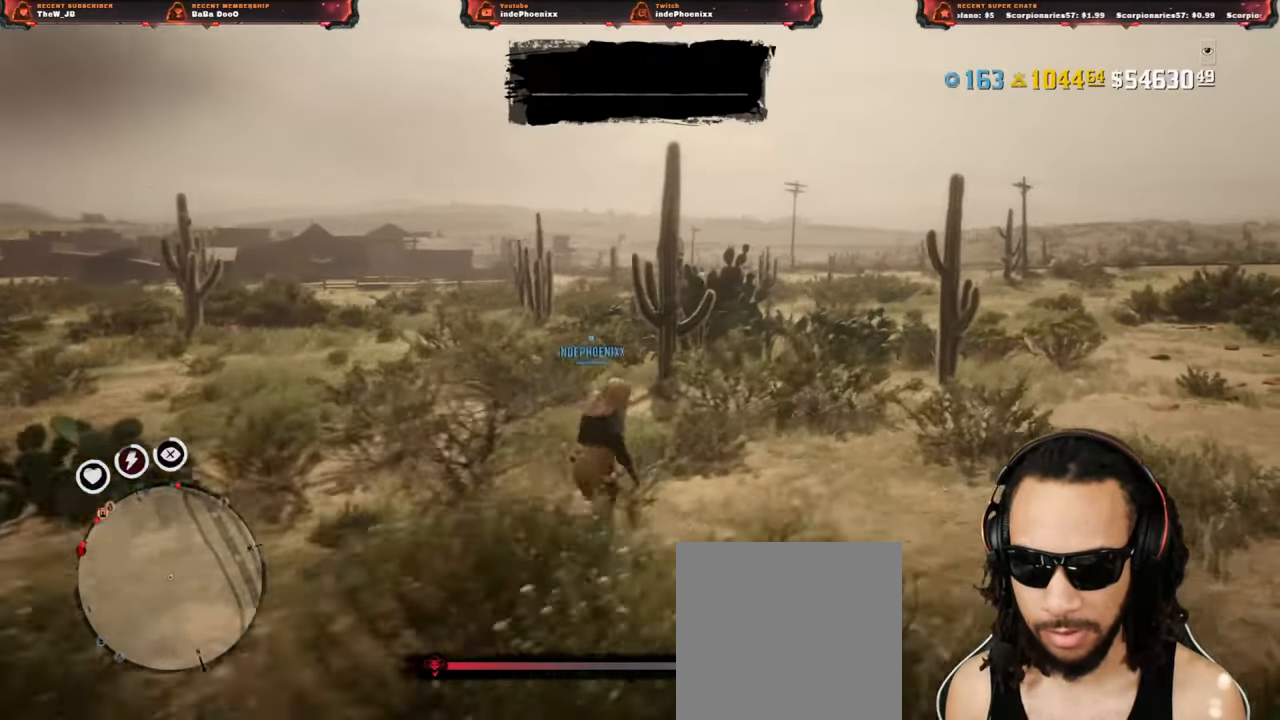
{"buttons": [], "left_stick": "up-right", "right_stick": "center", "events": []}
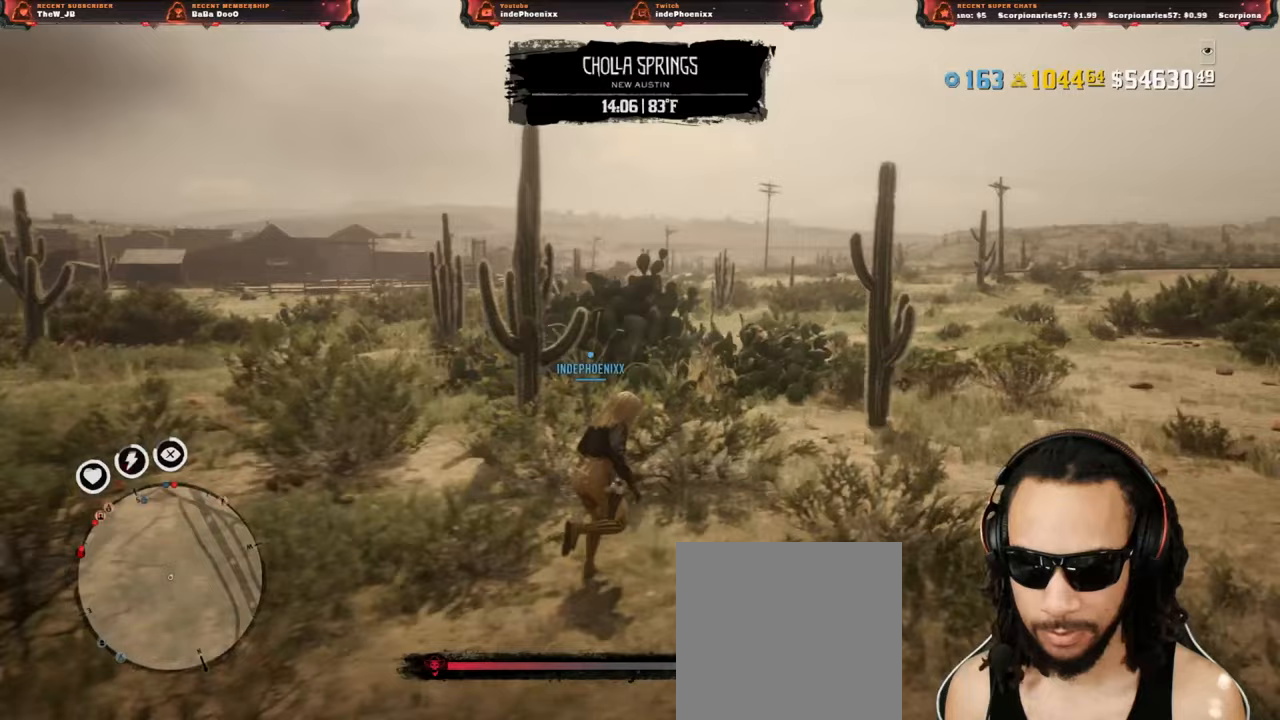
{"buttons": [], "left_stick": "up-right", "right_stick": "center", "events": []}
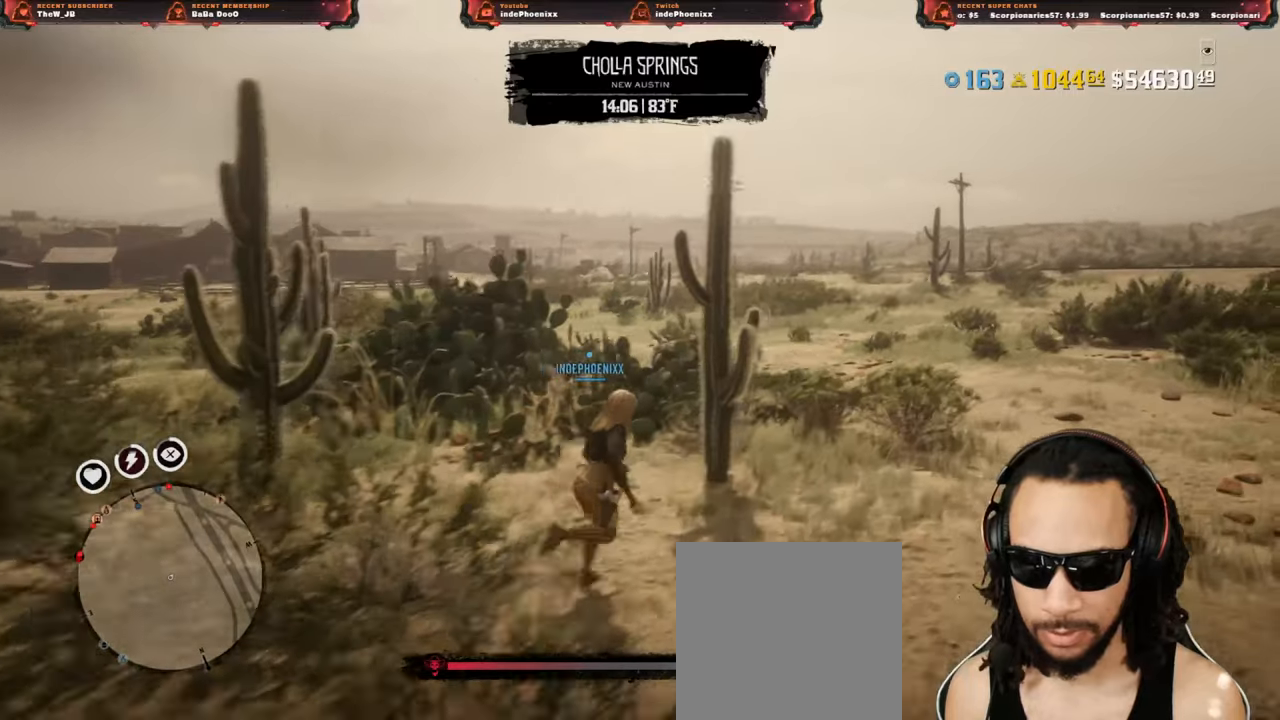
{"buttons": [], "left_stick": "up-right", "right_stick": "center", "events": []}
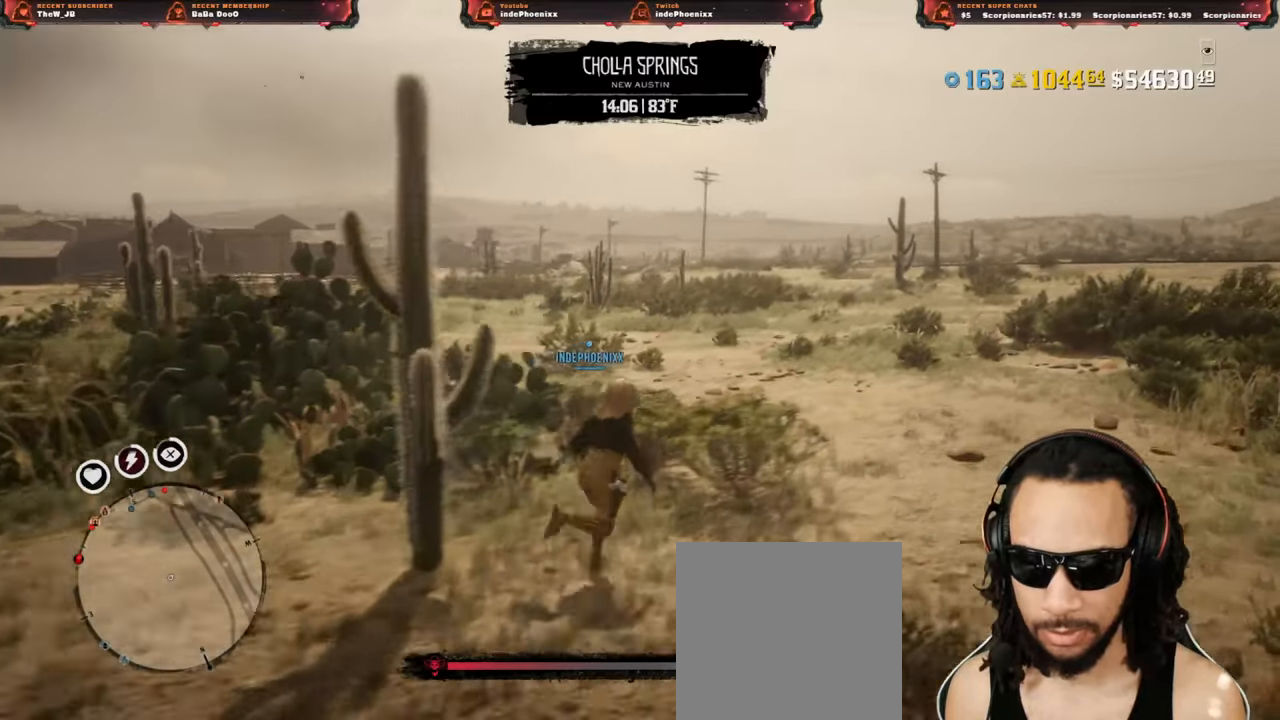
{"buttons": [], "left_stick": "up-right", "right_stick": "center", "events": []}
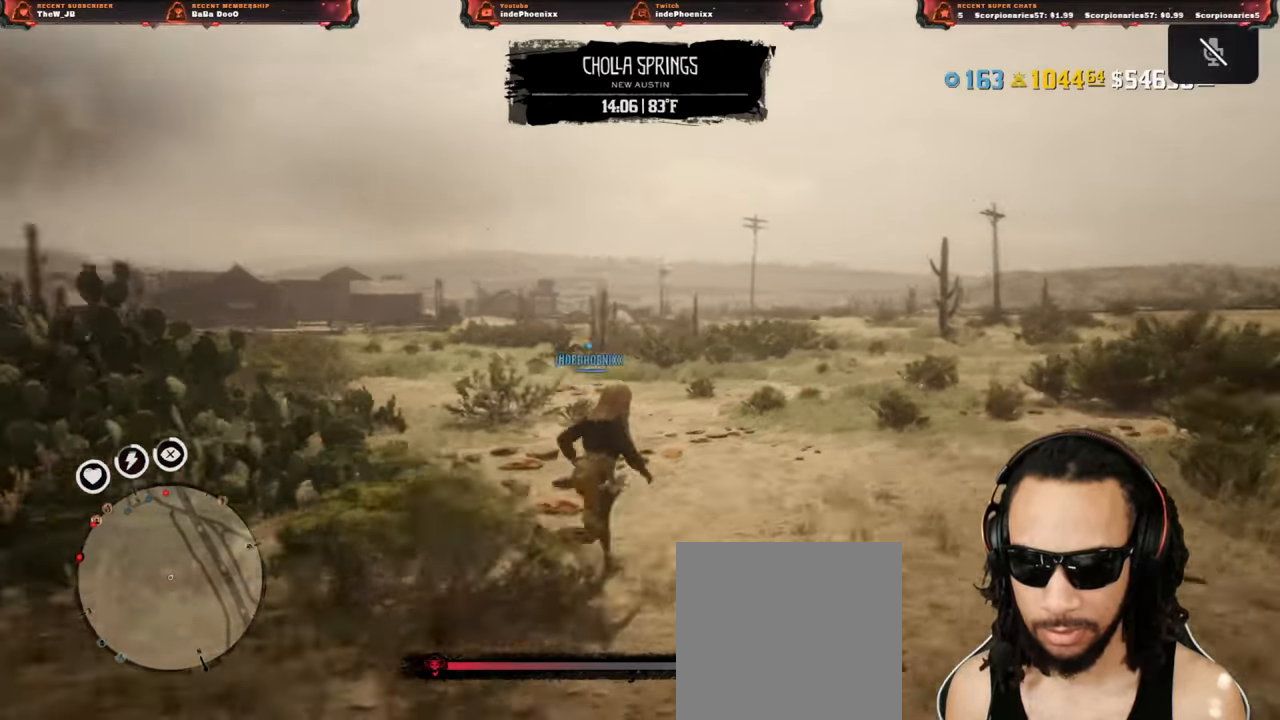
{"buttons": [], "left_stick": "up-right", "right_stick": "center", "events": []}
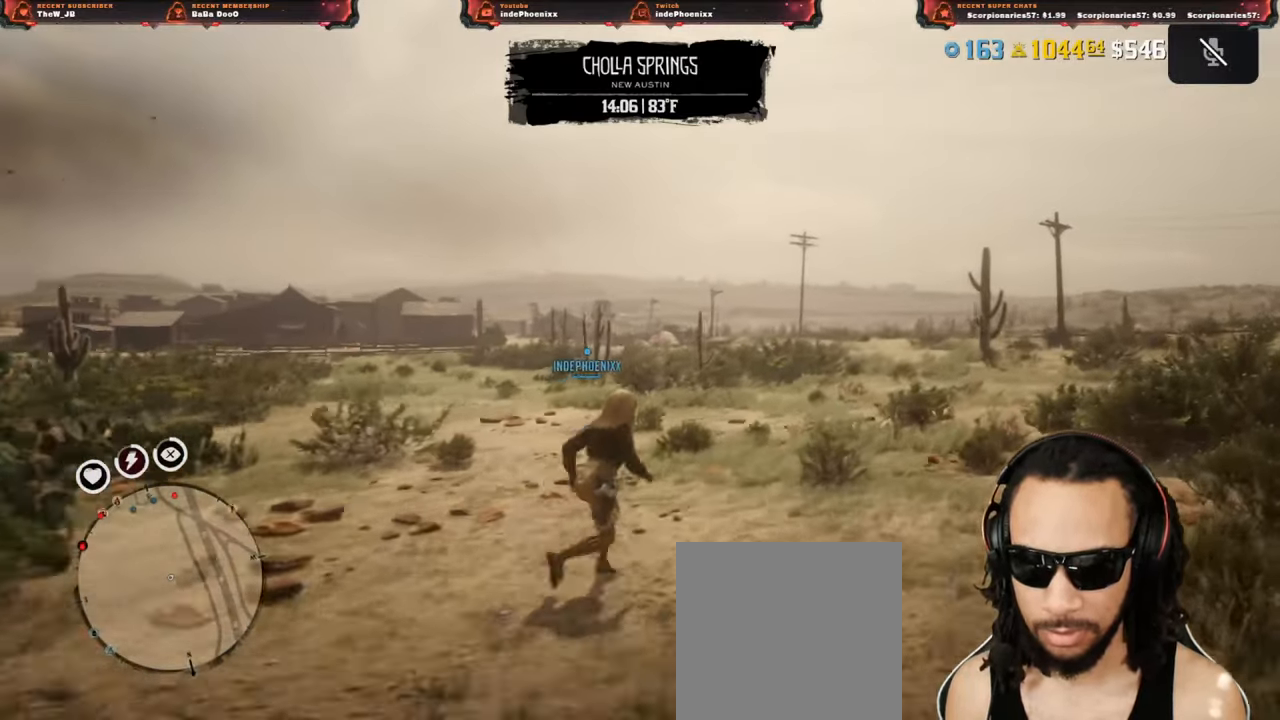
{"buttons": ["L1"], "left_stick": "up-right", "right_stick": "center", "events": [[33, "L1", "down"], [100, "right_stick", "down-left"], [233, "right_stick", "center"], [350, "R2", "down"], [433, "R2", "up"]]}
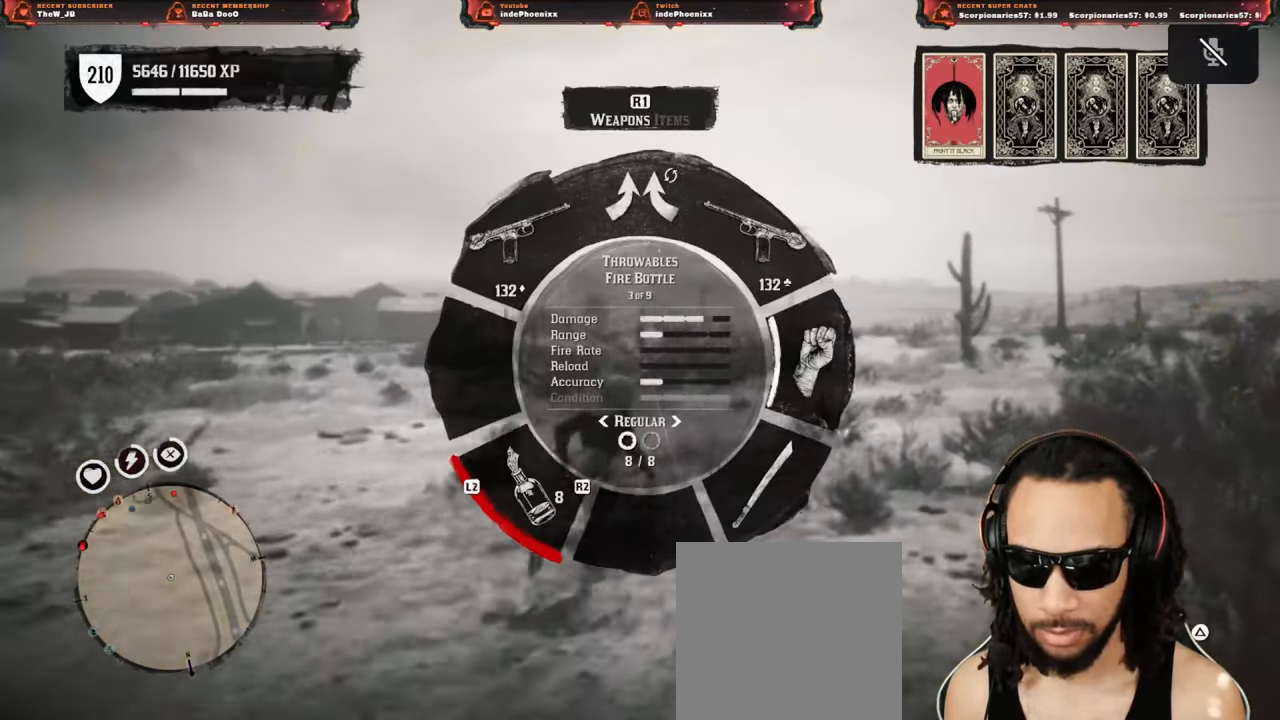
{"buttons": ["L1"], "left_stick": "up-right", "right_stick": "center", "events": [[183, "L2", "down"], [267, "L2", "up"], [350, "L2", "down"], [417, "L2", "up"]]}